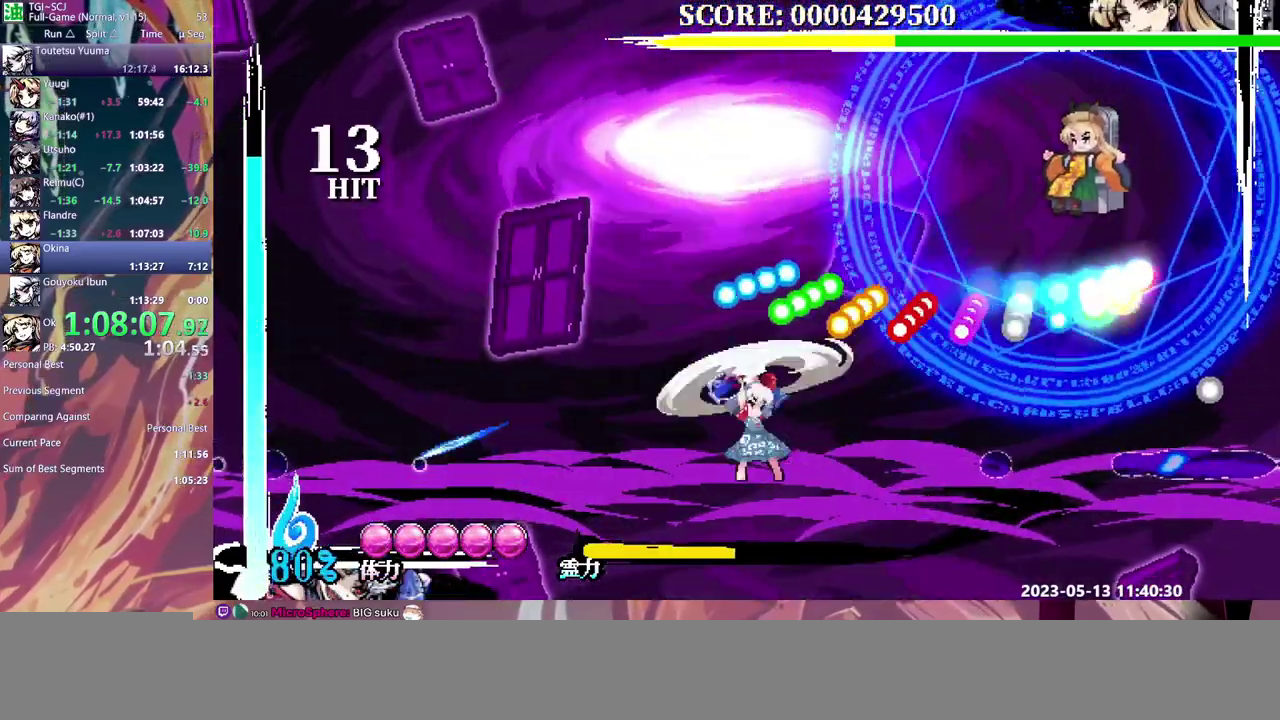
Gameplay with a controller (Xbox layout); each line is a JSON object with the inputs held at the frame after it. "events" lists button and stick changes between this image and that frame as [ms after this image, input, new state], when the widget could be followed in between. Not read: A DPAD_DOWN L1 L2 L3 R1 R2 R3 X.
{"buttons": ["Y"], "events": [[17, "Y", "down"], [100, "Y", "up"], [450, "Y", "down"]]}
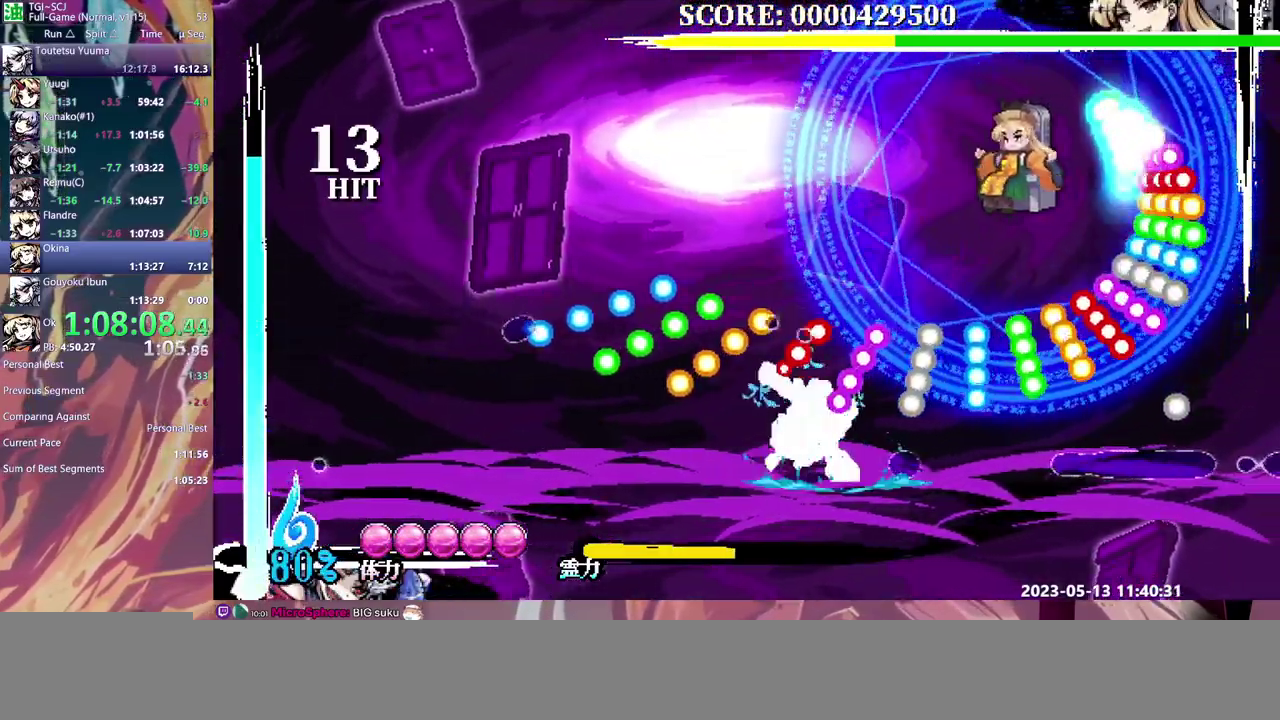
{"buttons": [], "events": [[17, "Y", "up"], [83, "DPAD_RIGHT", "down"], [133, "DPAD_RIGHT", "up"], [167, "Y", "down"], [250, "Y", "up"], [300, "Y", "down"], [367, "Y", "up"]]}
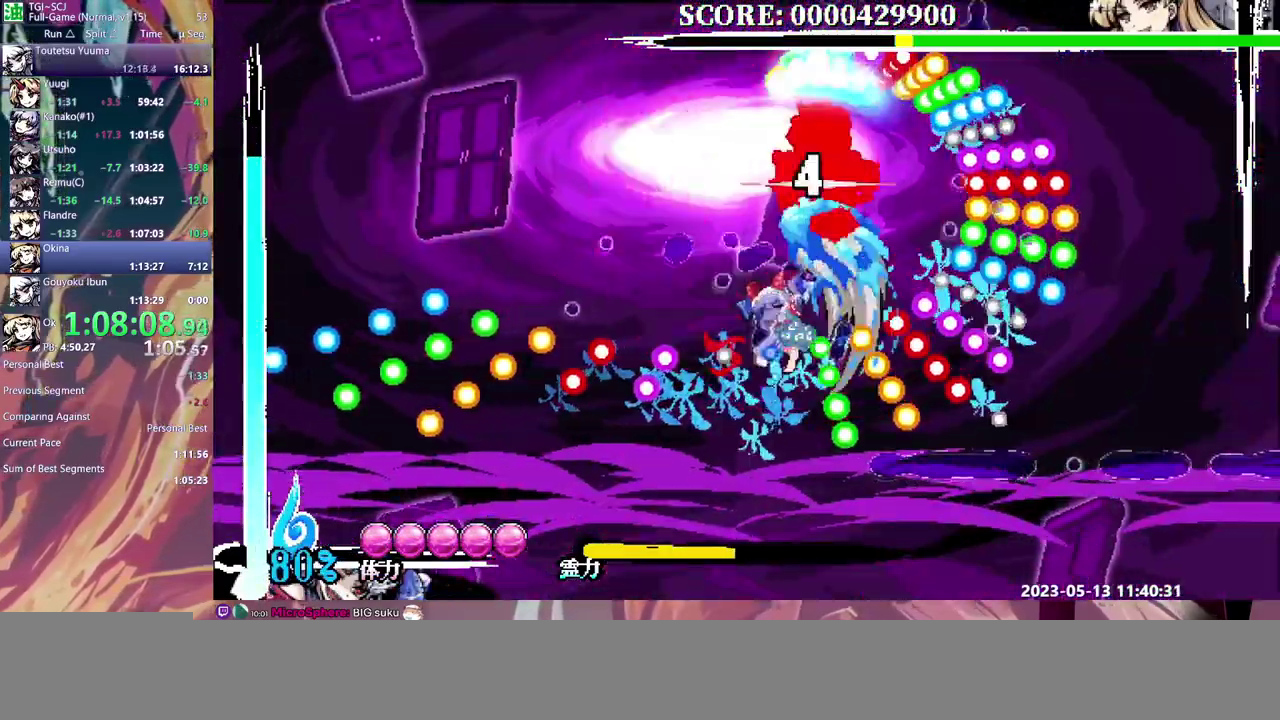
{"buttons": [], "events": [[417, "B", "down"], [500, "B", "up"]]}
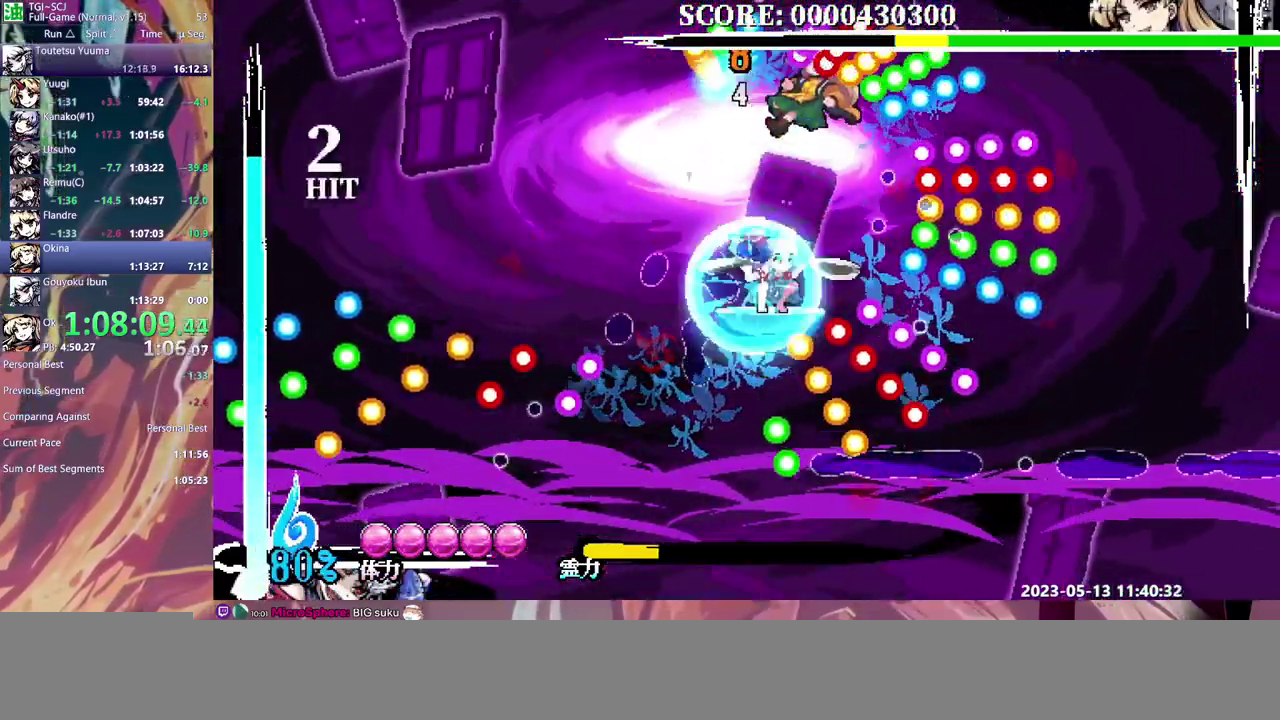
{"buttons": [], "events": [[33, "B", "down"], [117, "B", "up"], [200, "DPAD_RIGHT", "down"], [267, "DPAD_RIGHT", "up"], [417, "Y", "down"], [500, "Y", "up"]]}
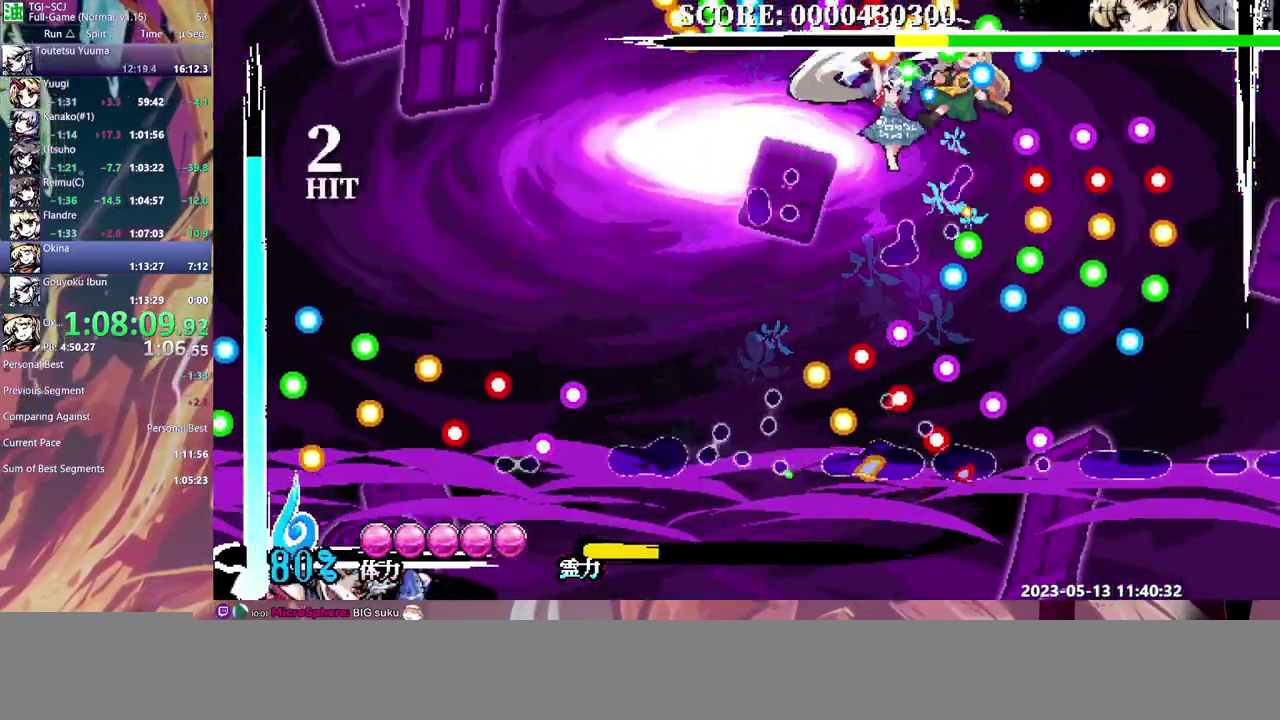
{"buttons": [], "events": [[200, "DPAD_RIGHT", "down"], [267, "DPAD_RIGHT", "up"]]}
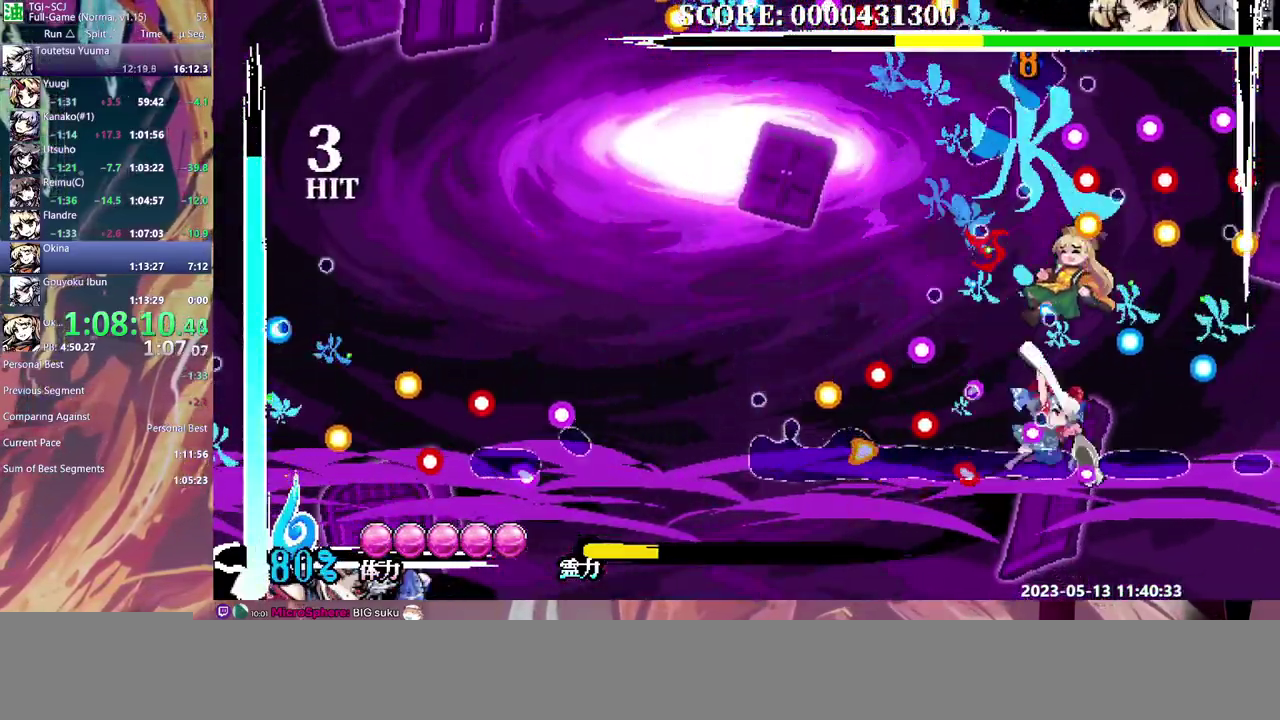
{"buttons": ["Y"], "events": [[333, "Y", "down"], [433, "Y", "up"], [483, "Y", "down"]]}
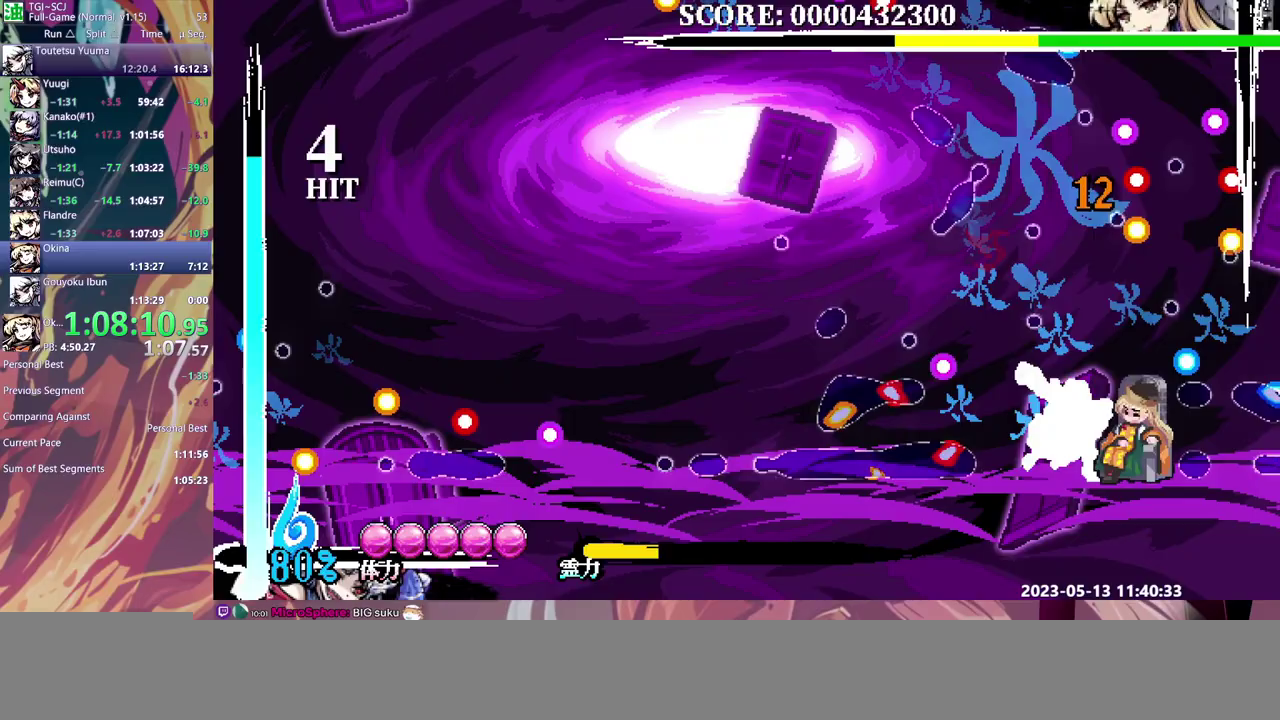
{"buttons": [], "events": [[67, "Y", "up"]]}
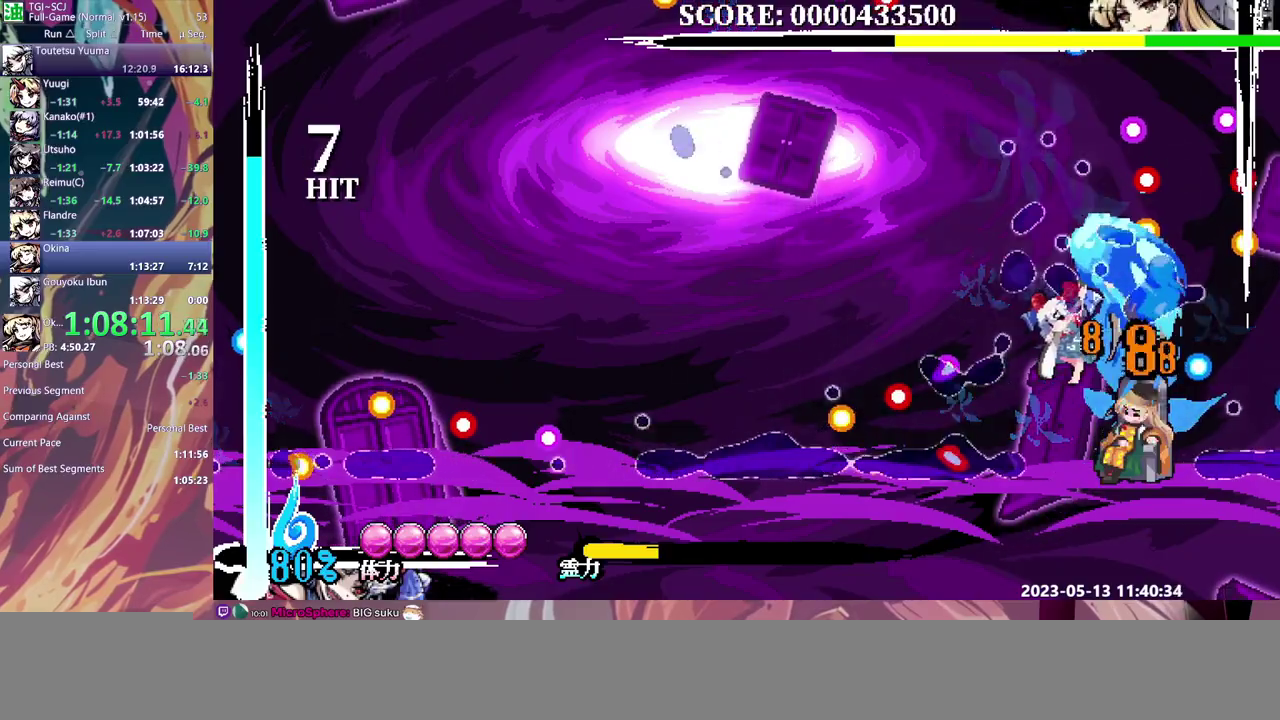
{"buttons": ["Y", "DPAD_LEFT"], "events": [[250, "DPAD_LEFT", "down"], [433, "Y", "down"]]}
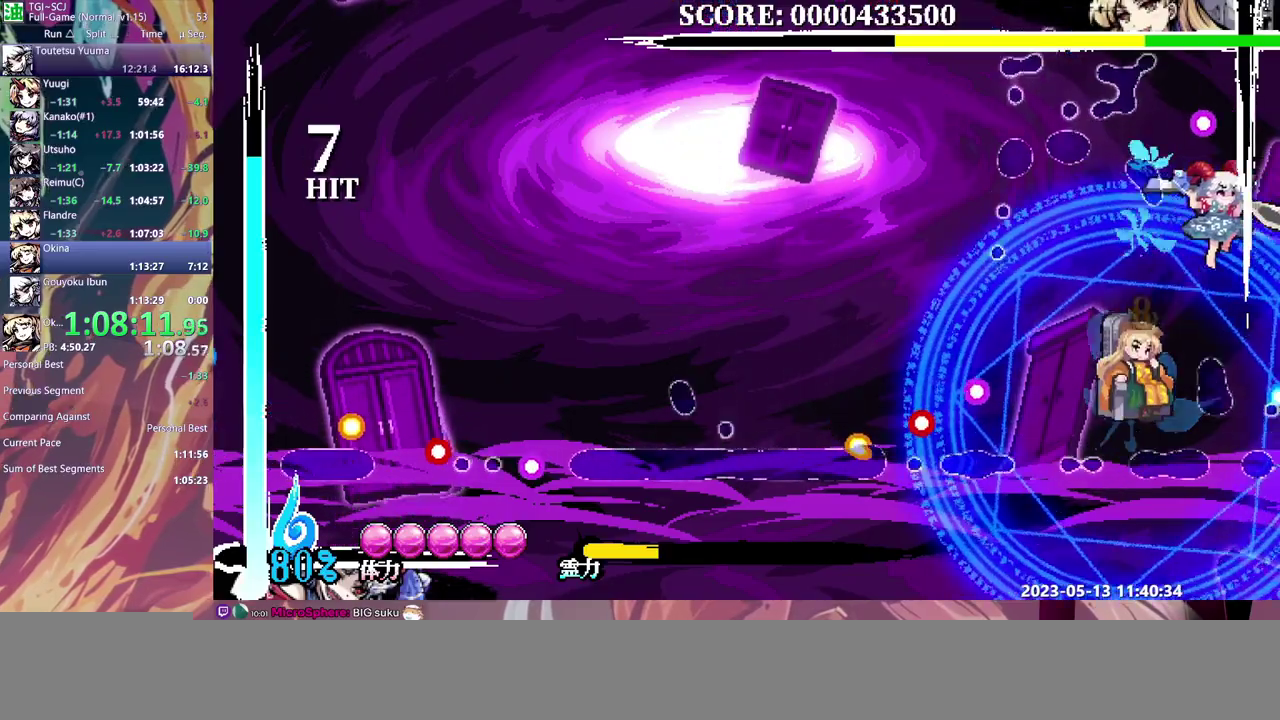
{"buttons": [], "events": [[17, "Y", "up"], [67, "Y", "down"], [150, "Y", "up"], [200, "Y", "down"], [250, "DPAD_LEFT", "up"], [267, "Y", "up"]]}